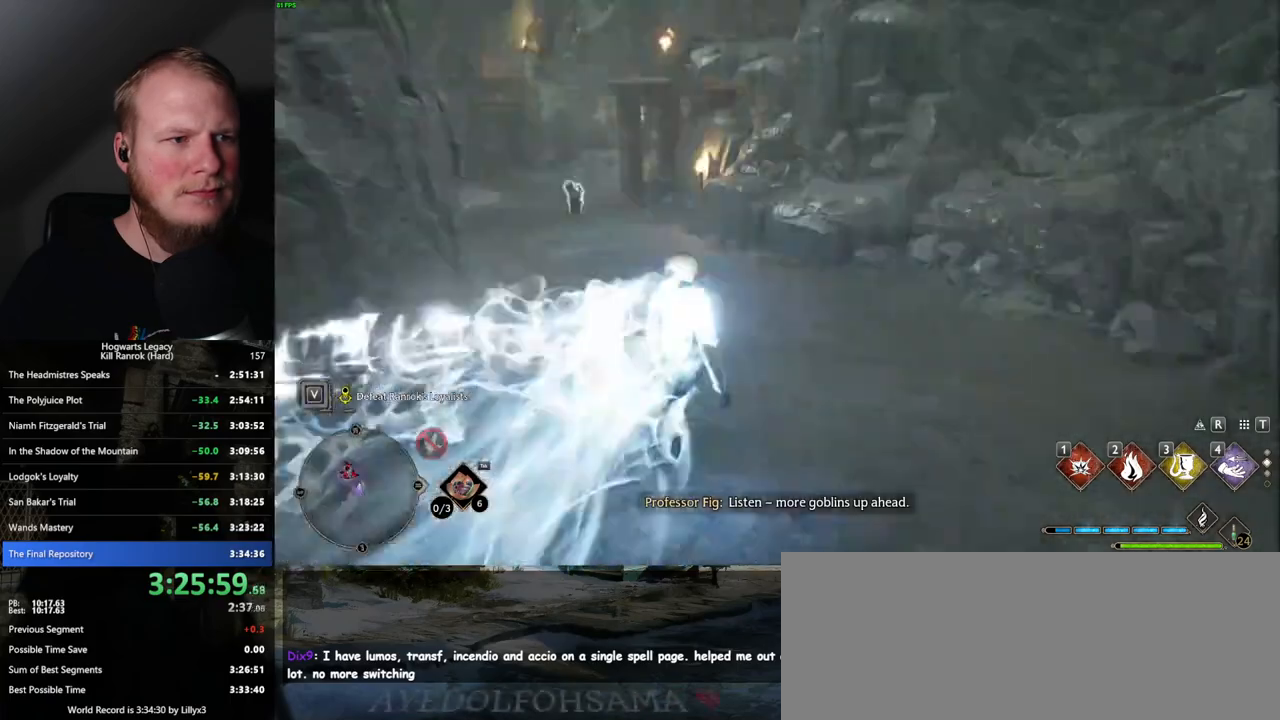
Gameplay with keyboard and mouse; each line is a JSON object with the keys and mouse buttons held at the frame after it. "events" lists presses ("down") and releases ("up") of ".", "/", "0", "1", "2", "3", "4", "5", "6", "7", "8", "9", "a", "alt_l", "alt_r", "b", "backslash", "backspace", "c", "caps_lock", "comma", "ctrl_l", "ctrl_r", "d", "e", "equals", "escape", "f", "f1", "f10", "f11", "f12", "f2", "f3", "f4", "f5", "f6", "f7", "f8", "f9", "g", "h", "i", "j", "k", "l", "lbracket", "m", "minus", "n", "o", "p", "q", "quote", "r", "rbracket", "return", "s", "semicolon", "shift_l", "shift_r", "space", "super_l", "super_r", "t", "tab", "tilde", "u", "v", "w", "x", "y", "z", "mouse_left", "mouse_wheel", "mouse_right", "mouse_mb4" and "mouse_mb5" between this image and that frame as [ms after this image, input, new state], when the widget could be followed in between. "mouse_left", "mouse_wheel", "mouse_right", "mouse_mb4", "mouse_mb5" = the "left", "wheel", "right", "mb4", "mb5" buttons of the "mouse" list. No other keys are recorded. "wheel" means that the mouse wheel is clicked or scrolled. Mouse movement is not recorded.
{"keys": ["w"], "mouse": [], "events": []}
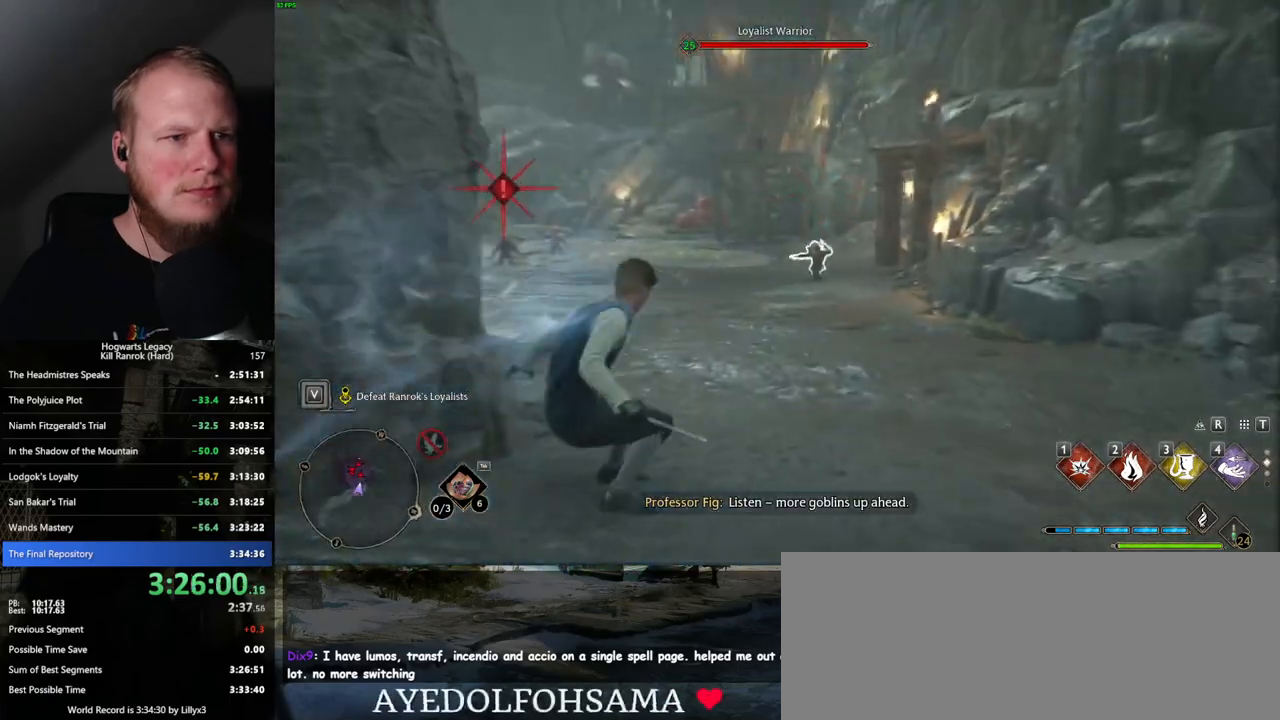
{"keys": ["w"], "mouse": [], "events": [[334, "3", "down"], [484, "3", "up"]]}
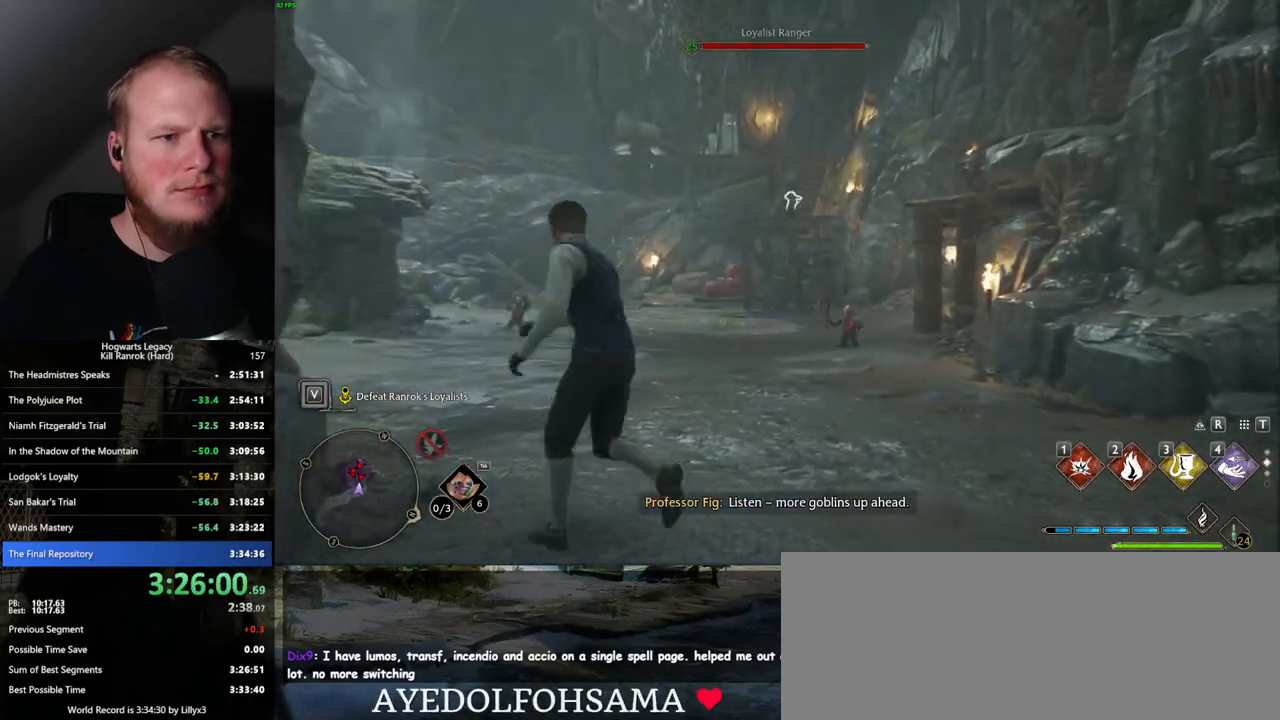
{"keys": ["w"], "mouse": [], "events": []}
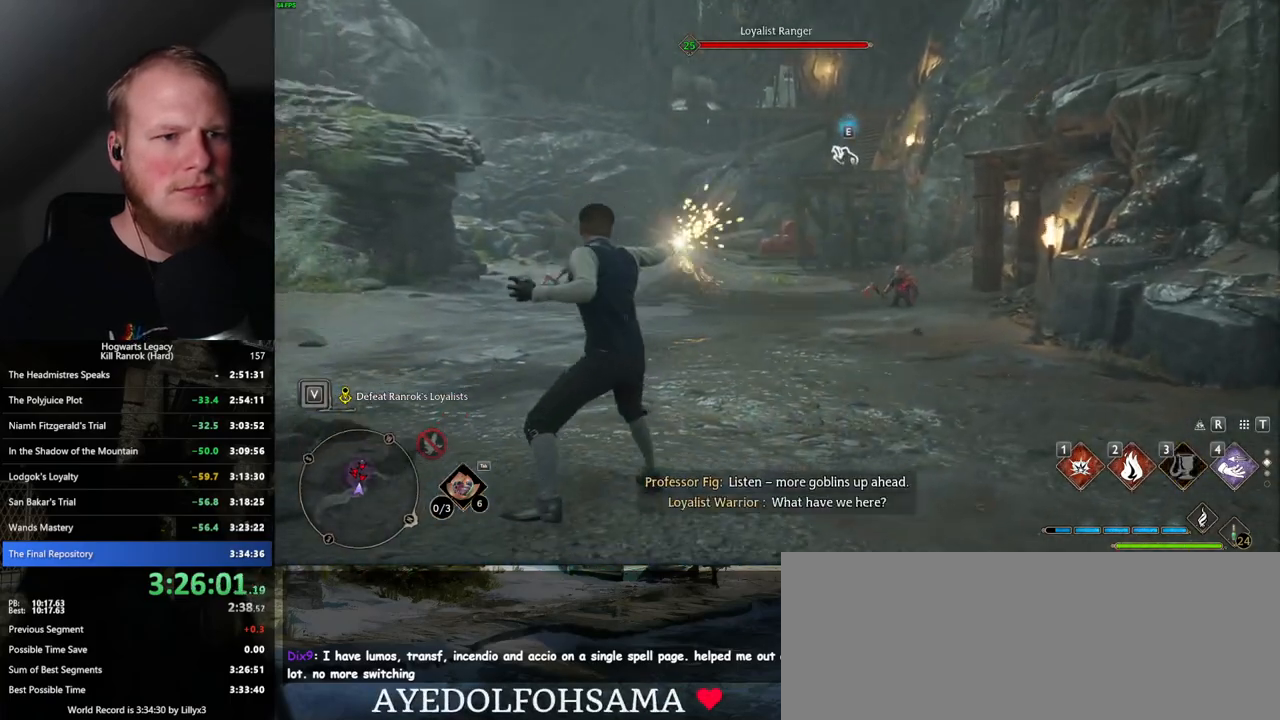
{"keys": ["w"], "mouse": [], "events": [[350, "z", "down"], [467, "z", "up"]]}
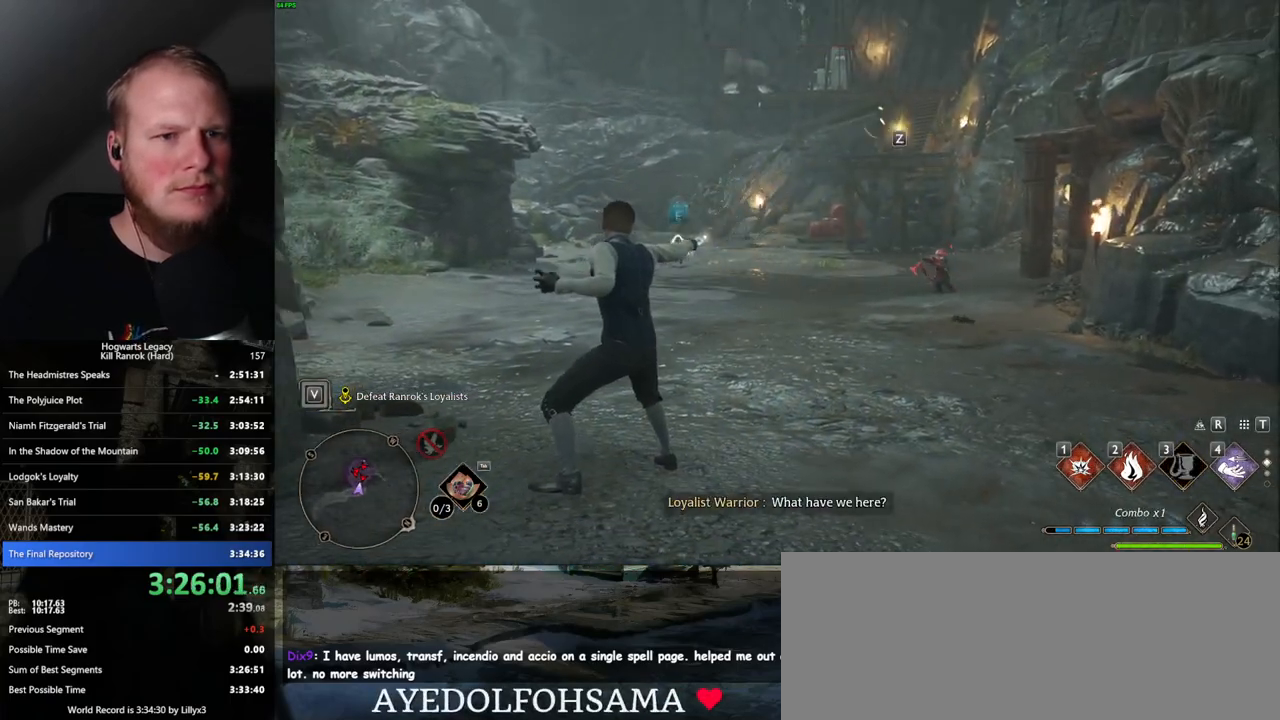
{"keys": ["w", "z"], "mouse": [], "events": [[484, "z", "down"]]}
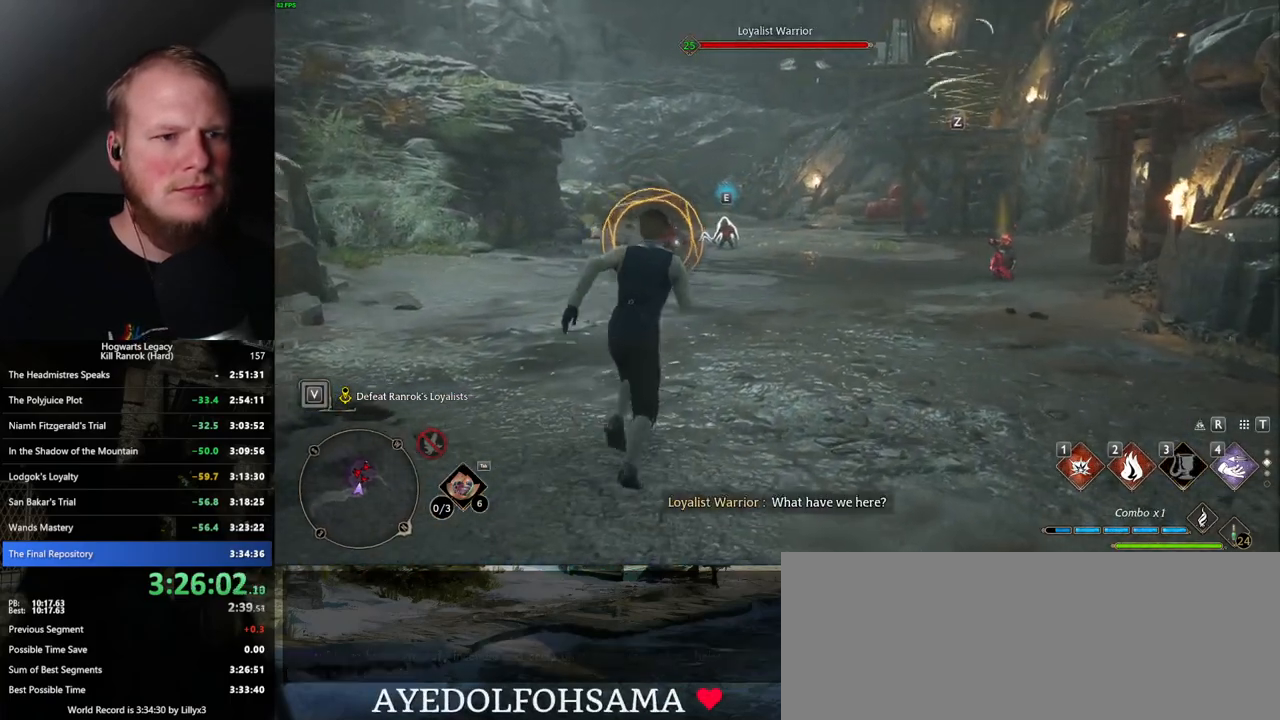
{"keys": ["w"], "mouse": [], "events": [[84, "z", "up"]]}
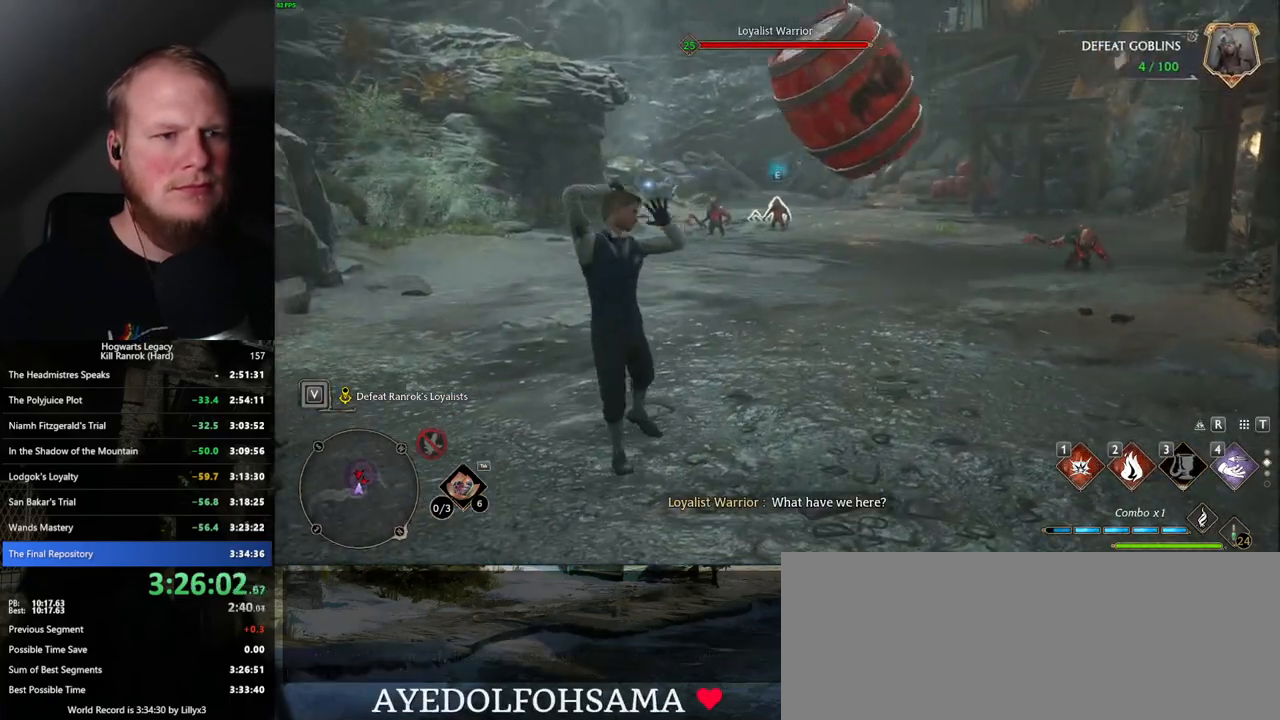
{"keys": ["w"], "mouse": [], "events": []}
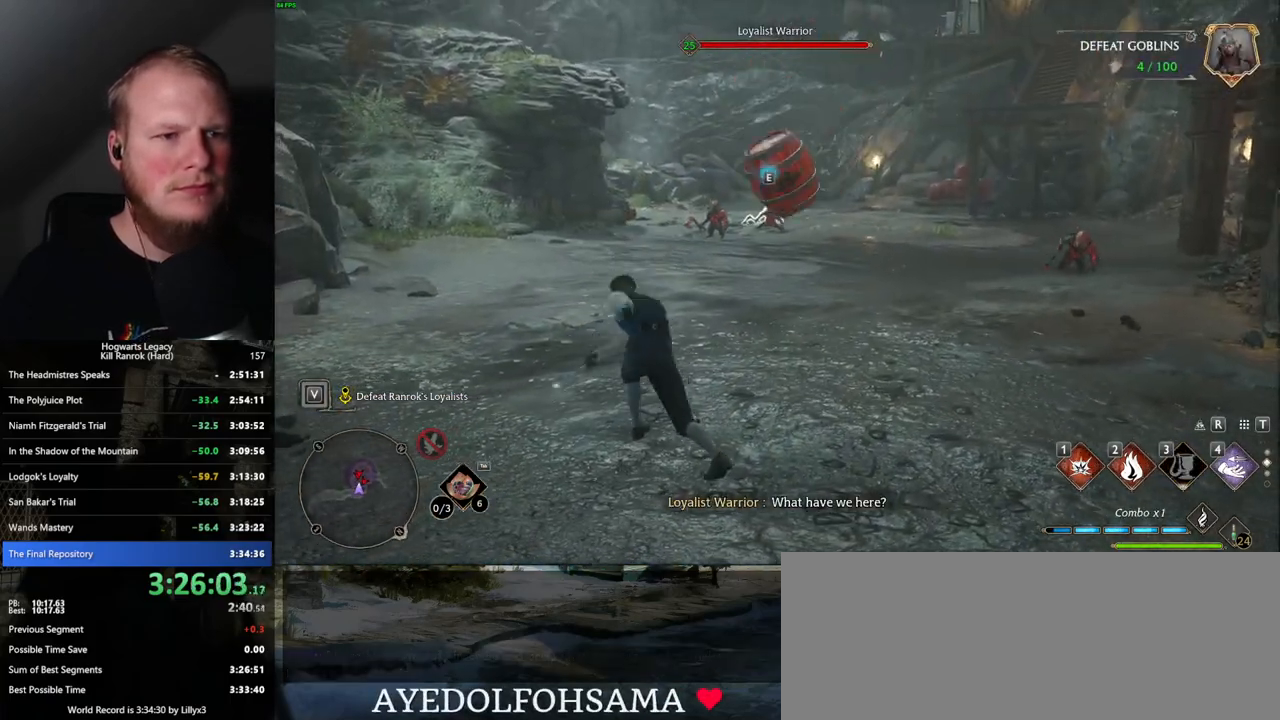
{"keys": ["w"], "mouse": [], "events": []}
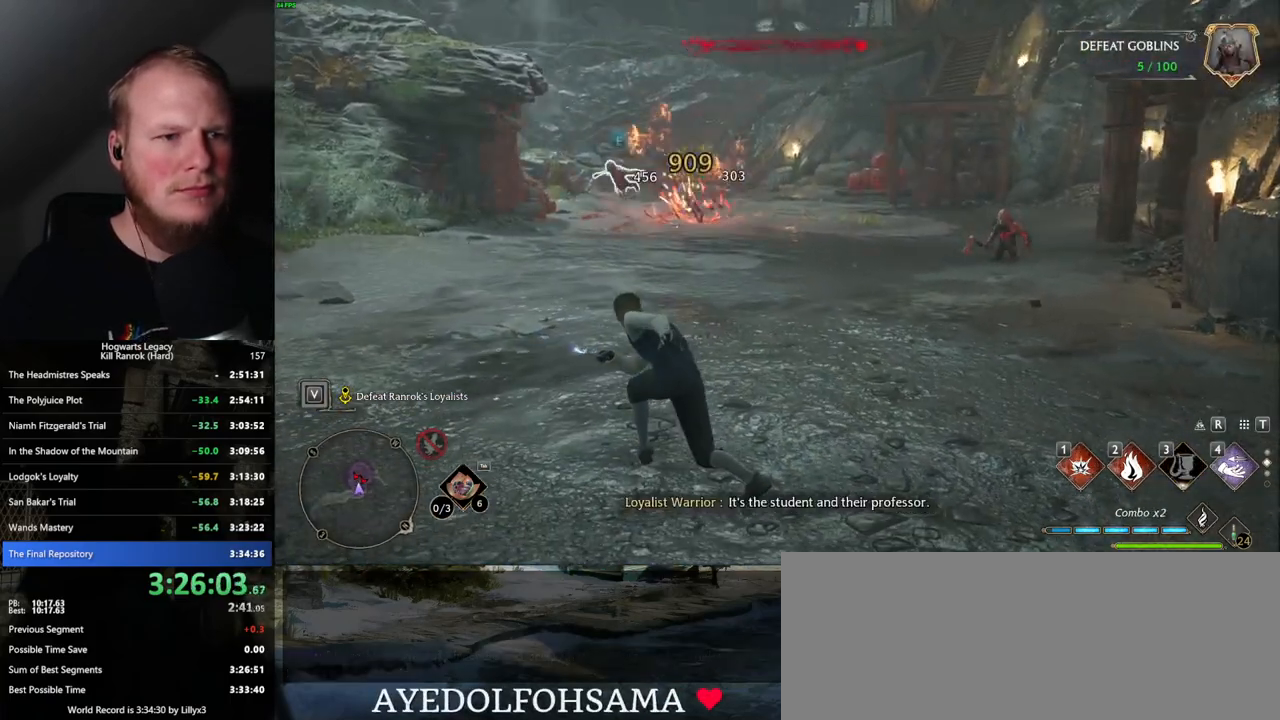
{"keys": ["w"], "mouse": [], "events": [[67, "z", "down"], [200, "z", "up"]]}
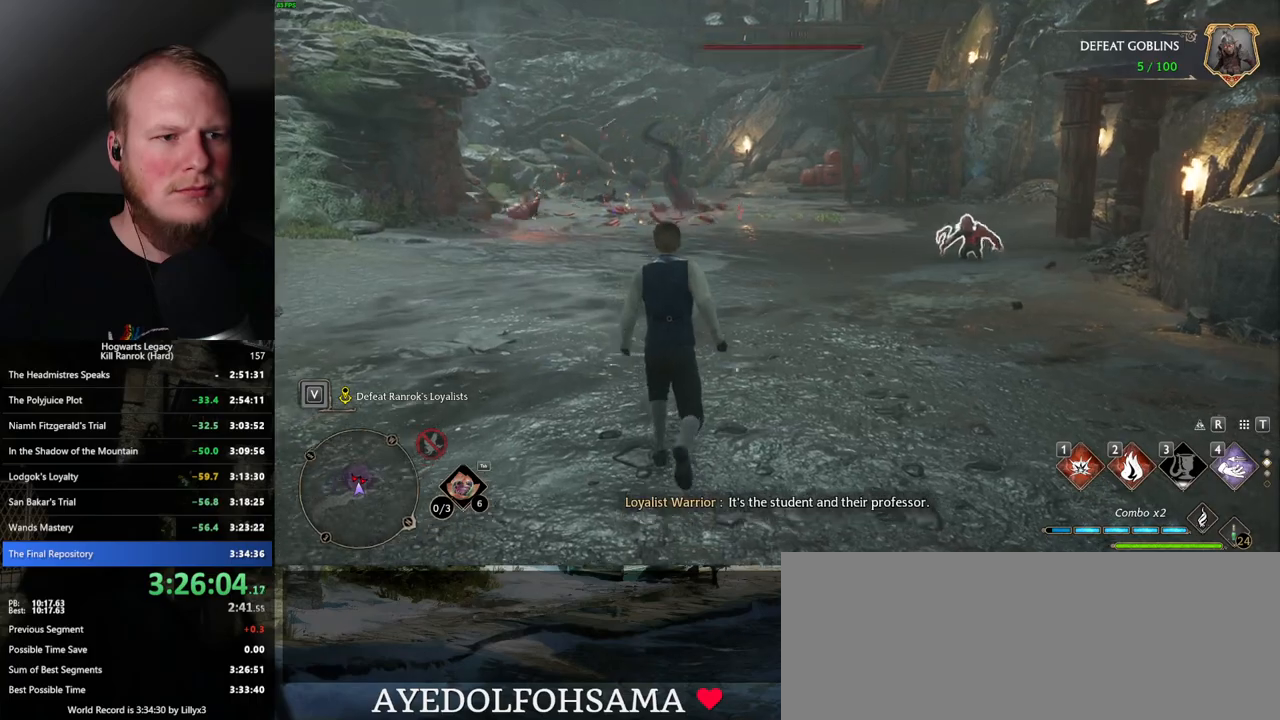
{"keys": ["w"], "mouse": [], "events": [[267, "1", "down"], [400, "1", "up"]]}
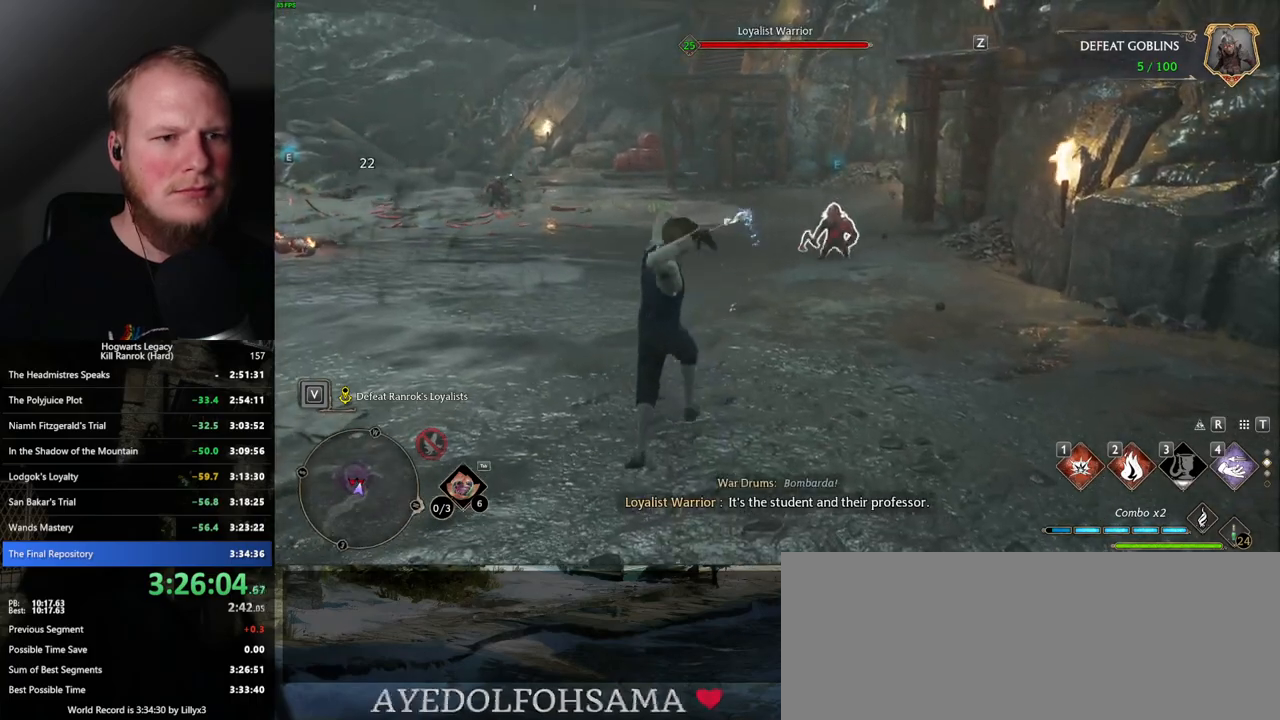
{"keys": ["space", "w"], "mouse": [], "events": [[384, "space", "down"]]}
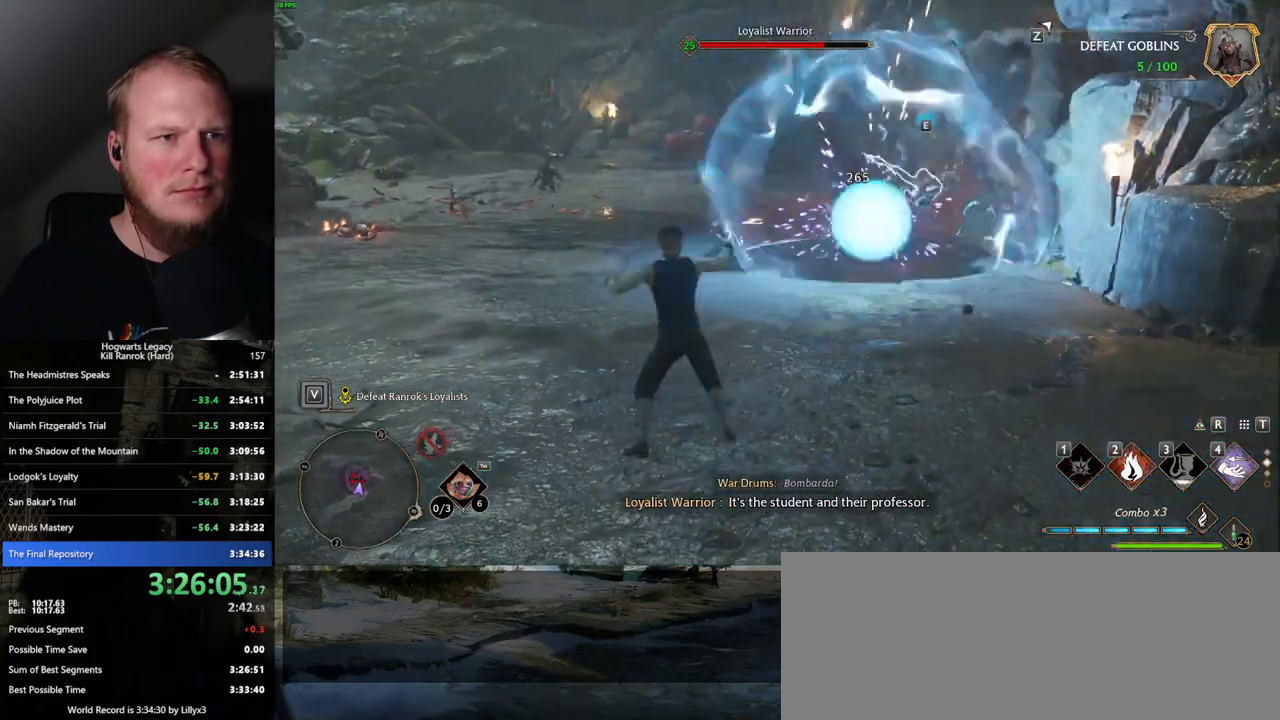
{"keys": ["w"], "mouse": [], "events": [[167, "space", "up"]]}
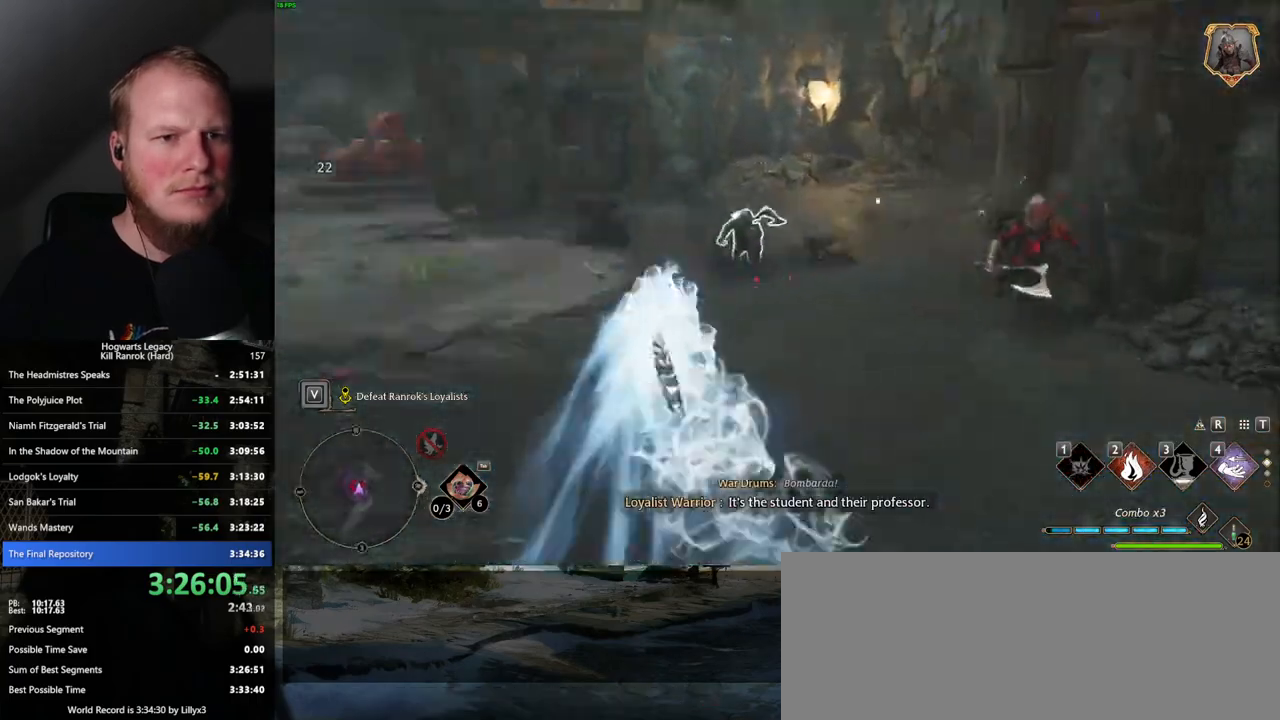
{"keys": ["a"], "mouse": [], "events": [[67, "2", "down"], [150, "2", "up"], [350, "w", "up"], [417, "a", "down"]]}
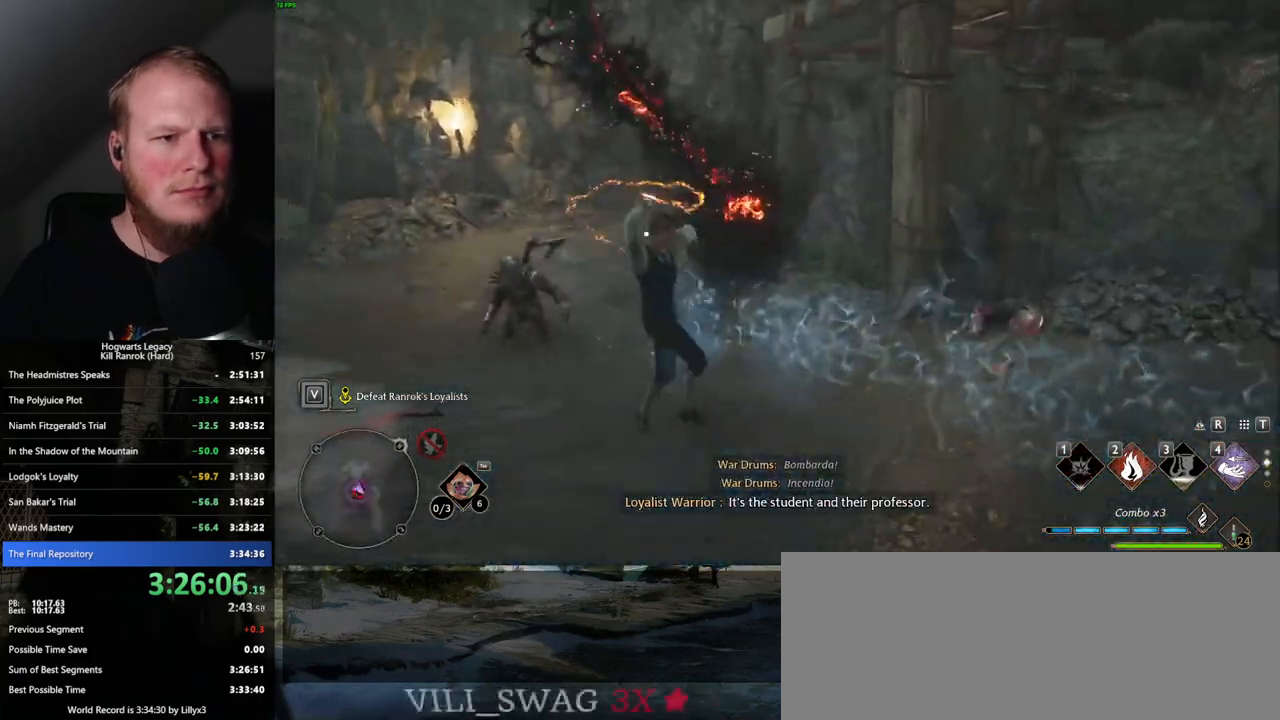
{"keys": ["w"], "mouse": [], "events": [[350, "w", "down"], [467, "a", "up"]]}
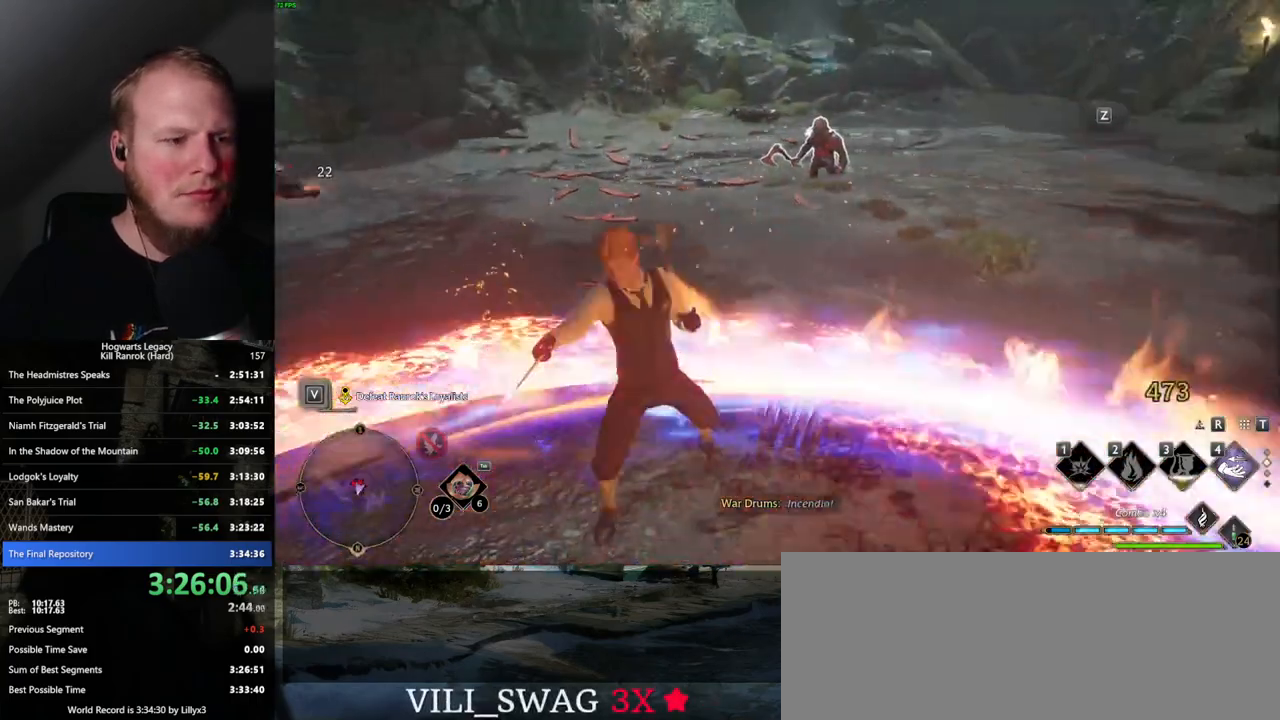
{"keys": ["w"], "mouse": [], "events": [[150, "tab", "down"], [284, "tab", "up"]]}
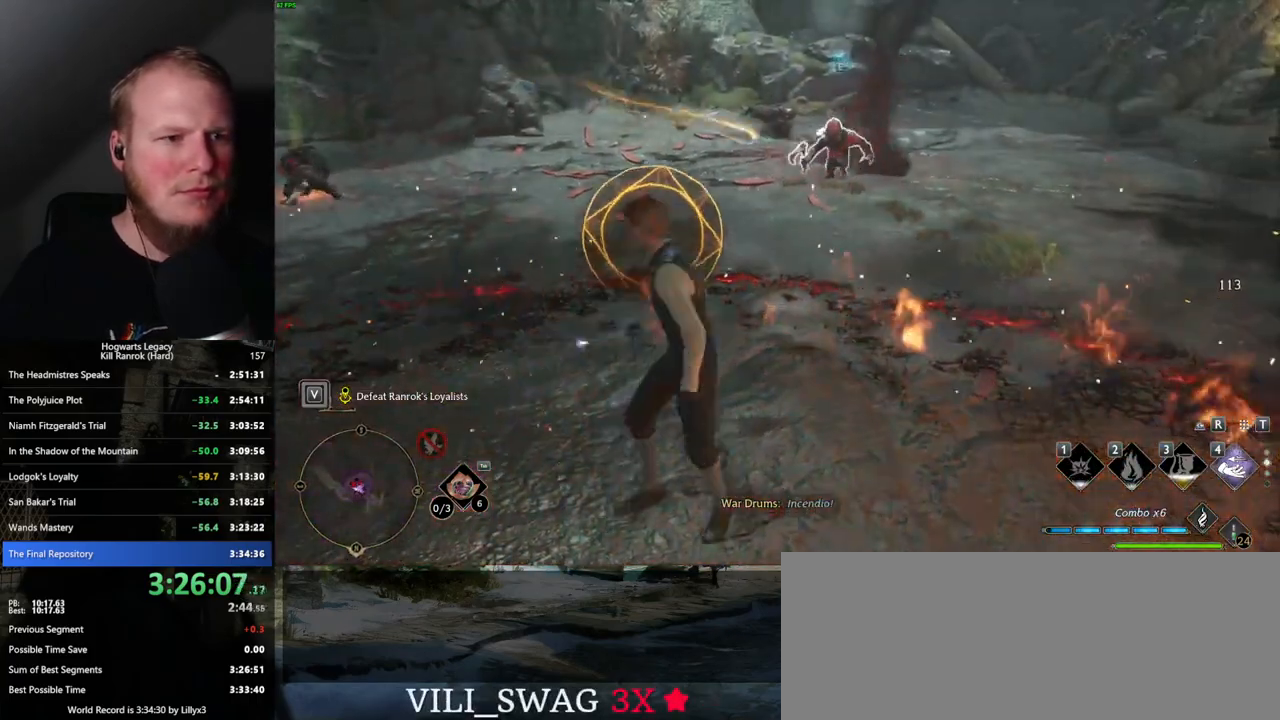
{"keys": ["a", "w"], "mouse": [], "events": [[384, "space", "down"], [450, "a", "down"], [484, "space", "up"]]}
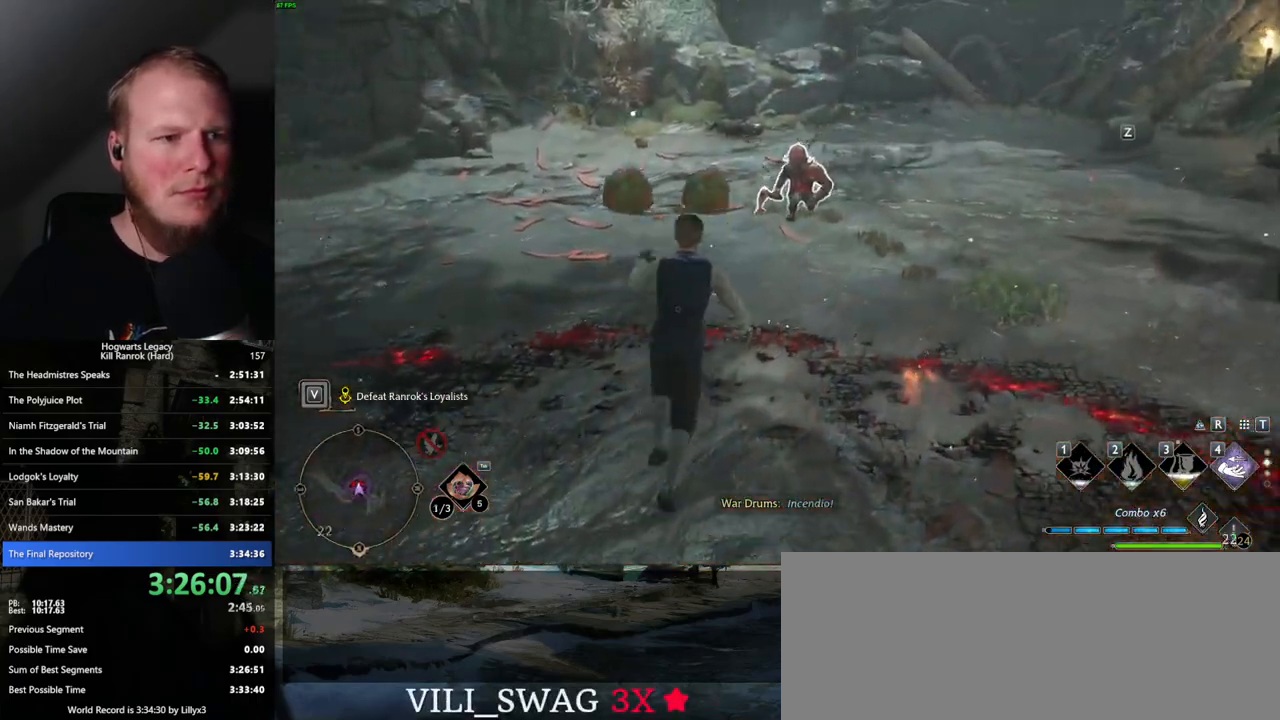
{"keys": ["w"], "mouse": [], "events": [[17, "w", "up"], [300, "w", "down"], [367, "a", "up"]]}
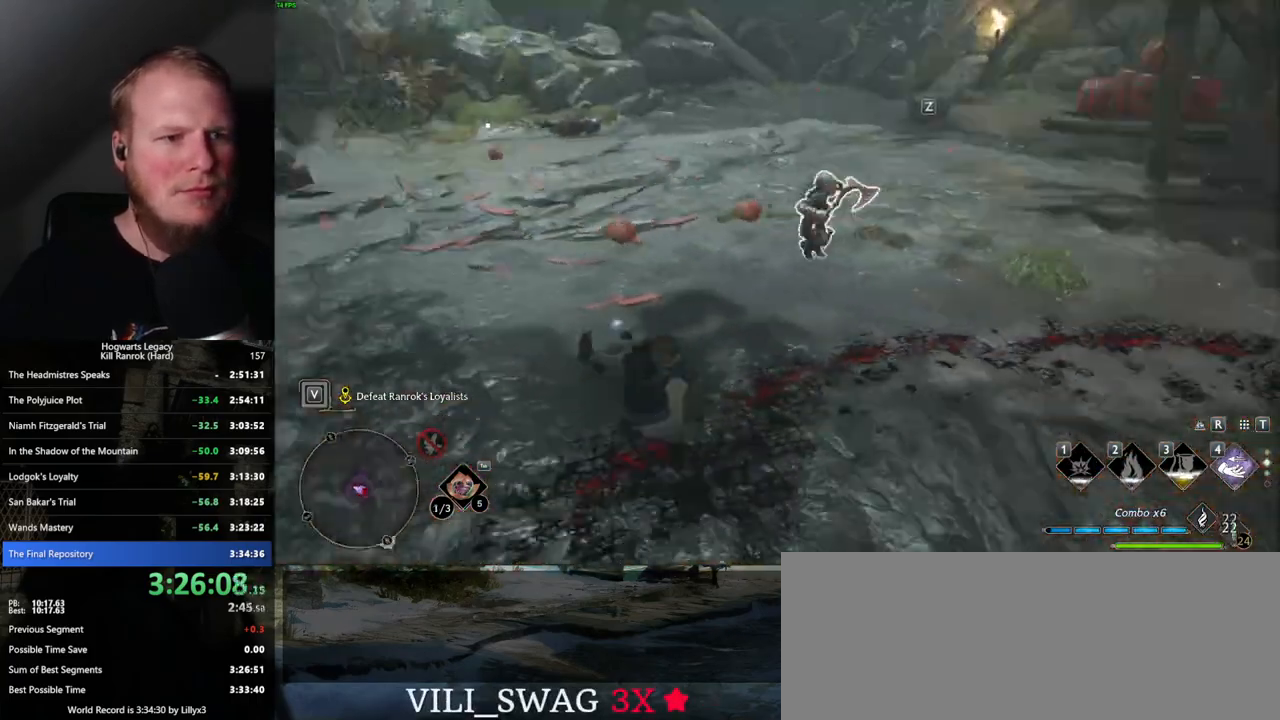
{"keys": ["a"], "mouse": [], "events": [[50, "tab", "down"], [184, "tab", "up"], [367, "a", "down"], [384, "space", "down"], [417, "w", "up"], [484, "space", "up"]]}
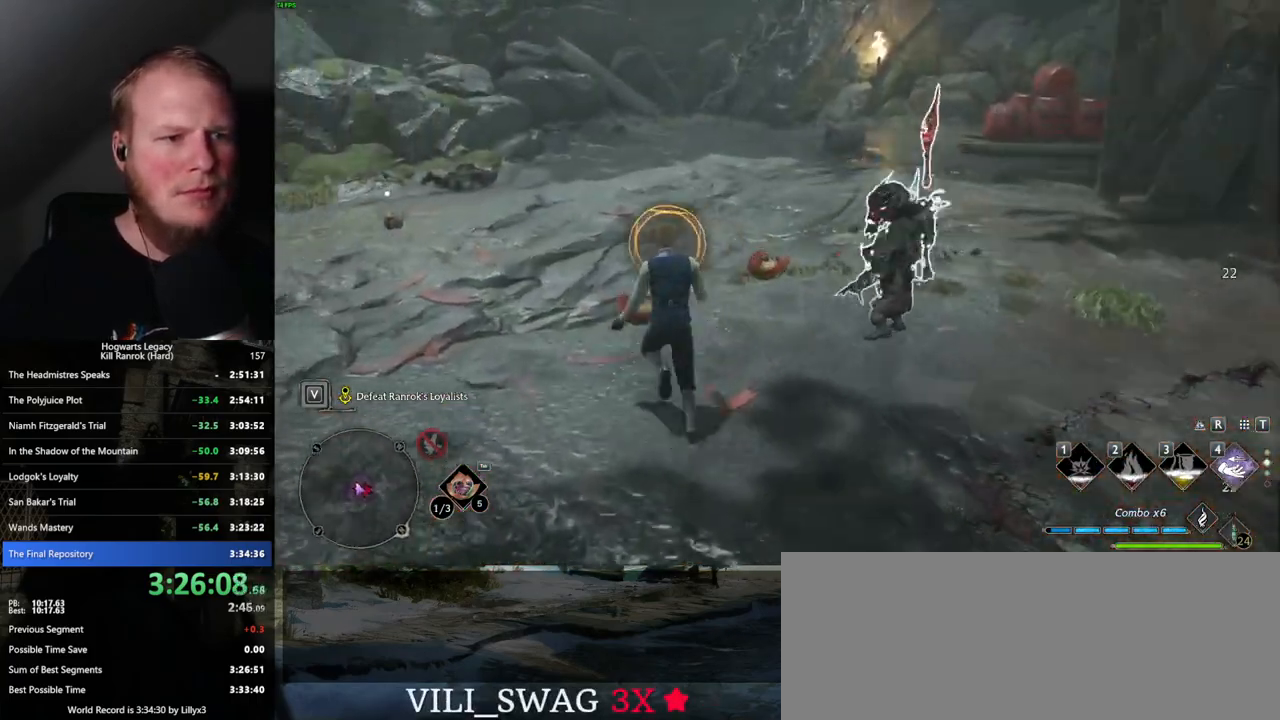
{"keys": ["w"], "mouse": [], "events": [[134, "w", "down"], [217, "a", "up"]]}
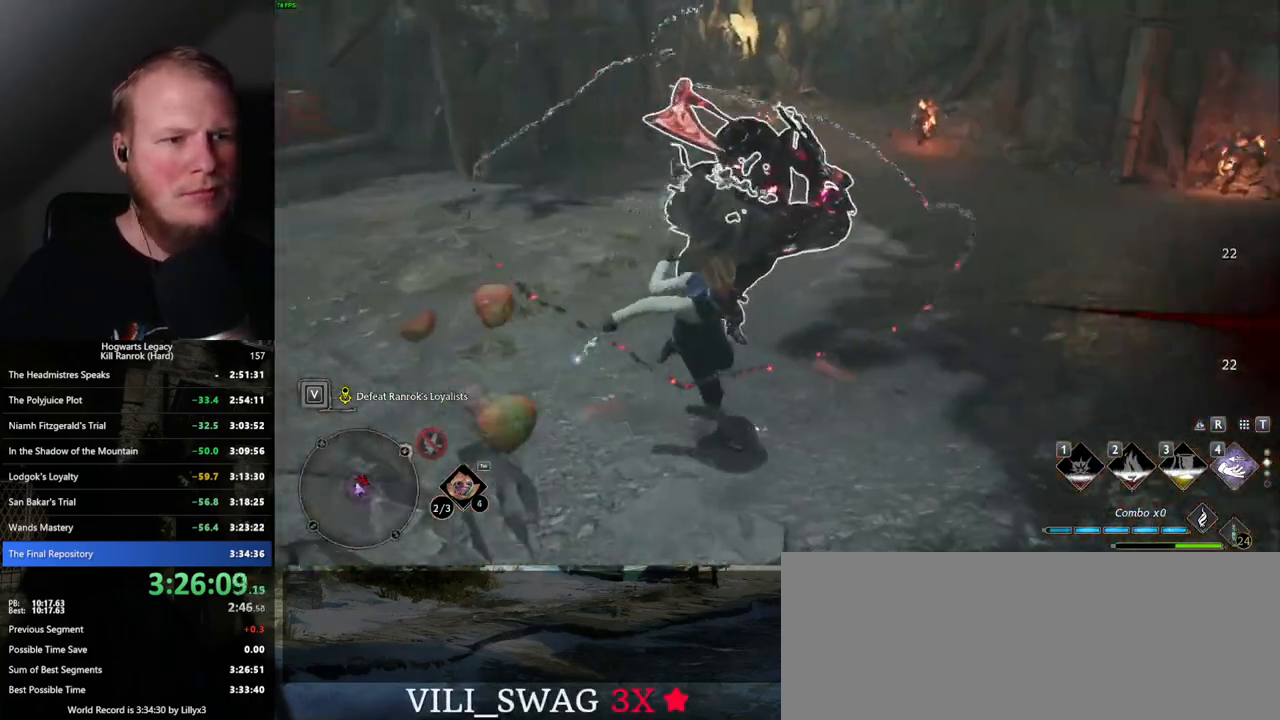
{"keys": ["w"], "mouse": [], "events": [[200, "w", "up"], [267, "w", "down"], [417, "space", "down"], [500, "space", "up"]]}
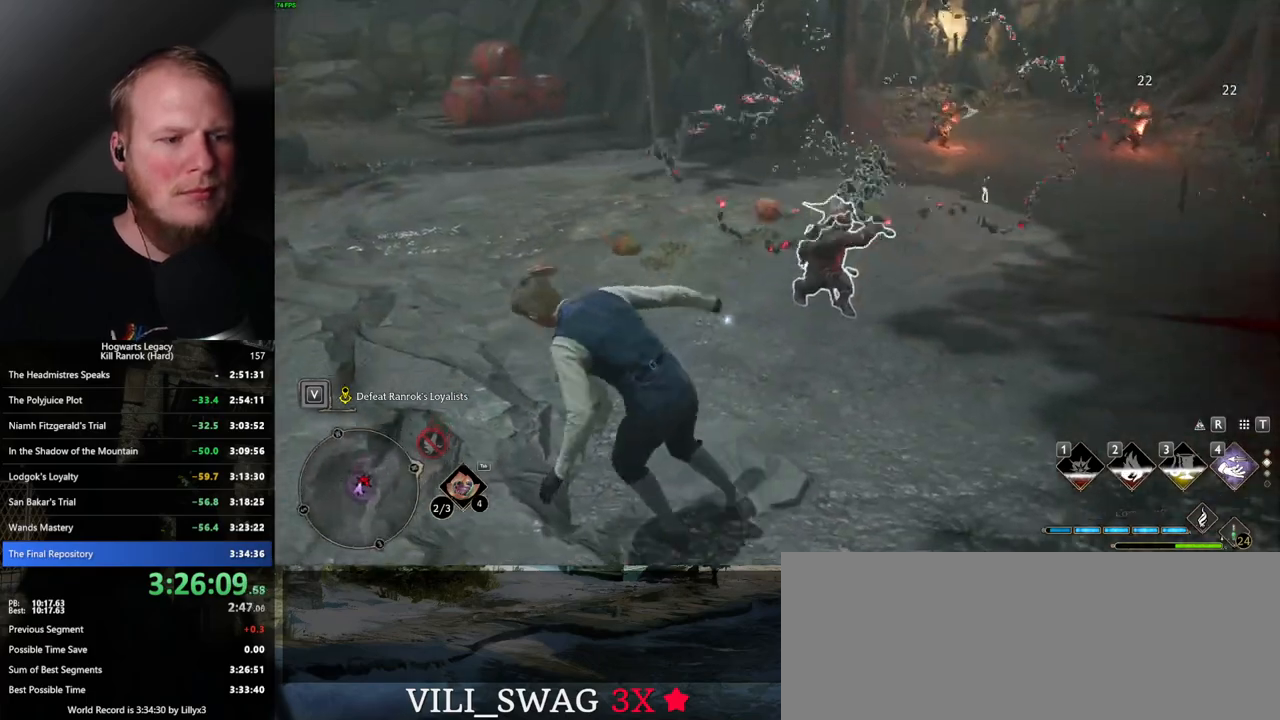
{"keys": ["w"], "mouse": [], "events": [[100, "space", "down"], [167, "space", "up"]]}
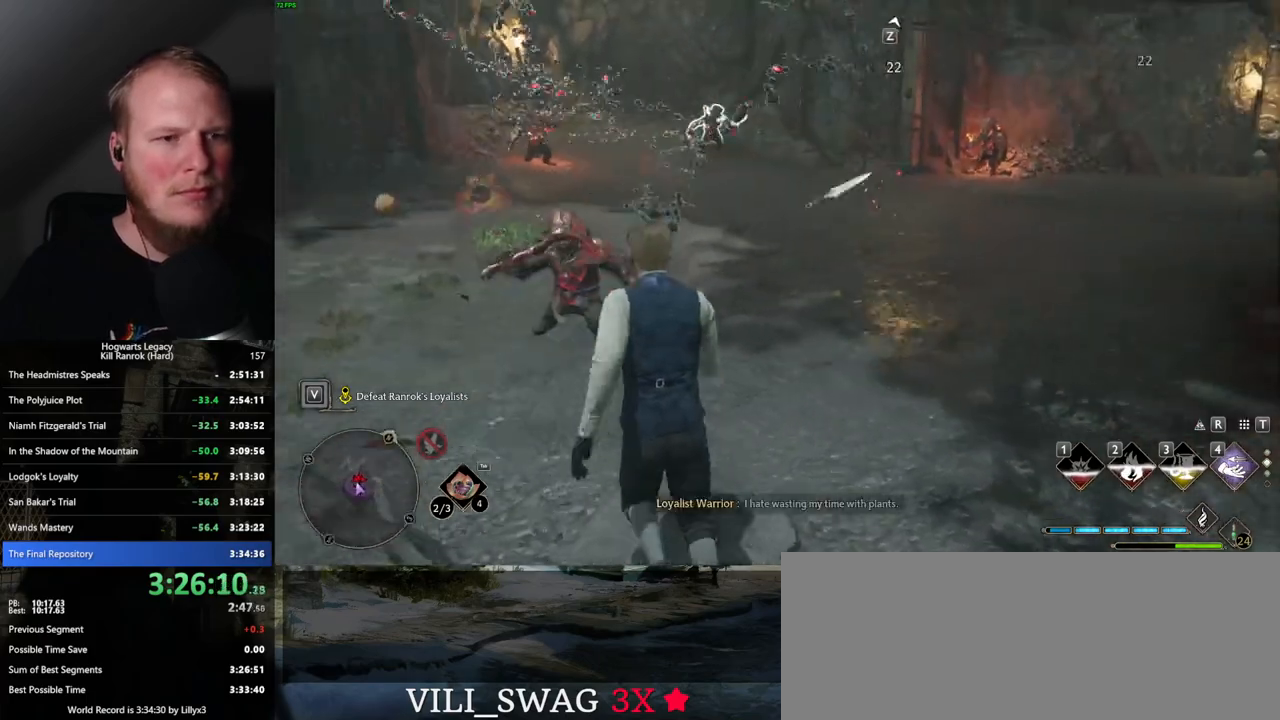
{"keys": [], "mouse": [], "events": [[100, "tab", "down"], [200, "tab", "up"], [334, "w", "up"]]}
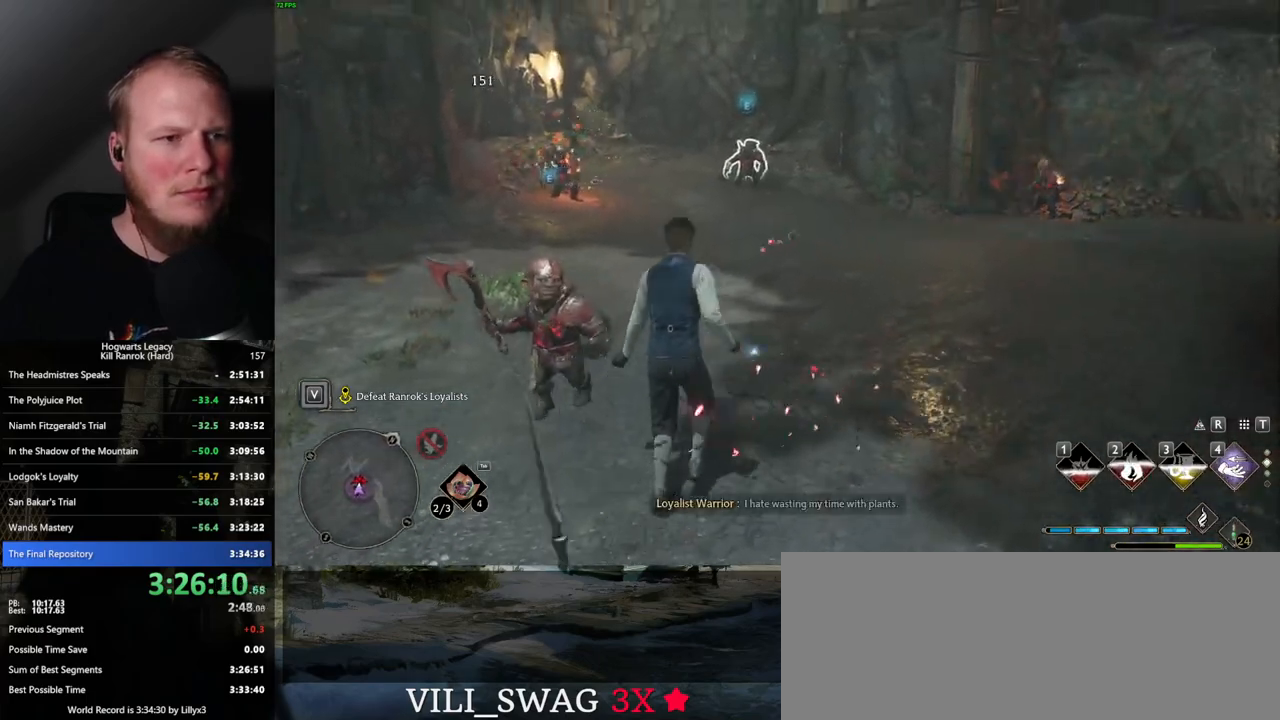
{"keys": ["a"], "mouse": [], "events": [[100, "a", "down"]]}
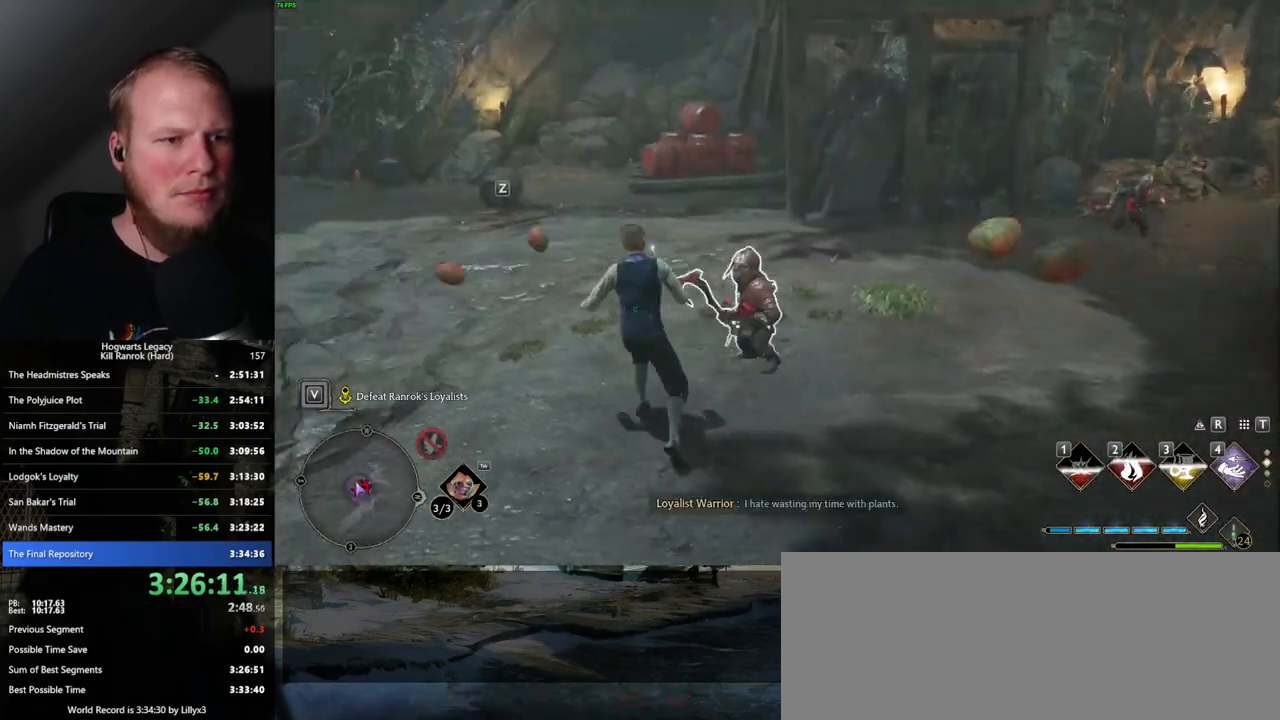
{"keys": ["a"], "mouse": [], "events": []}
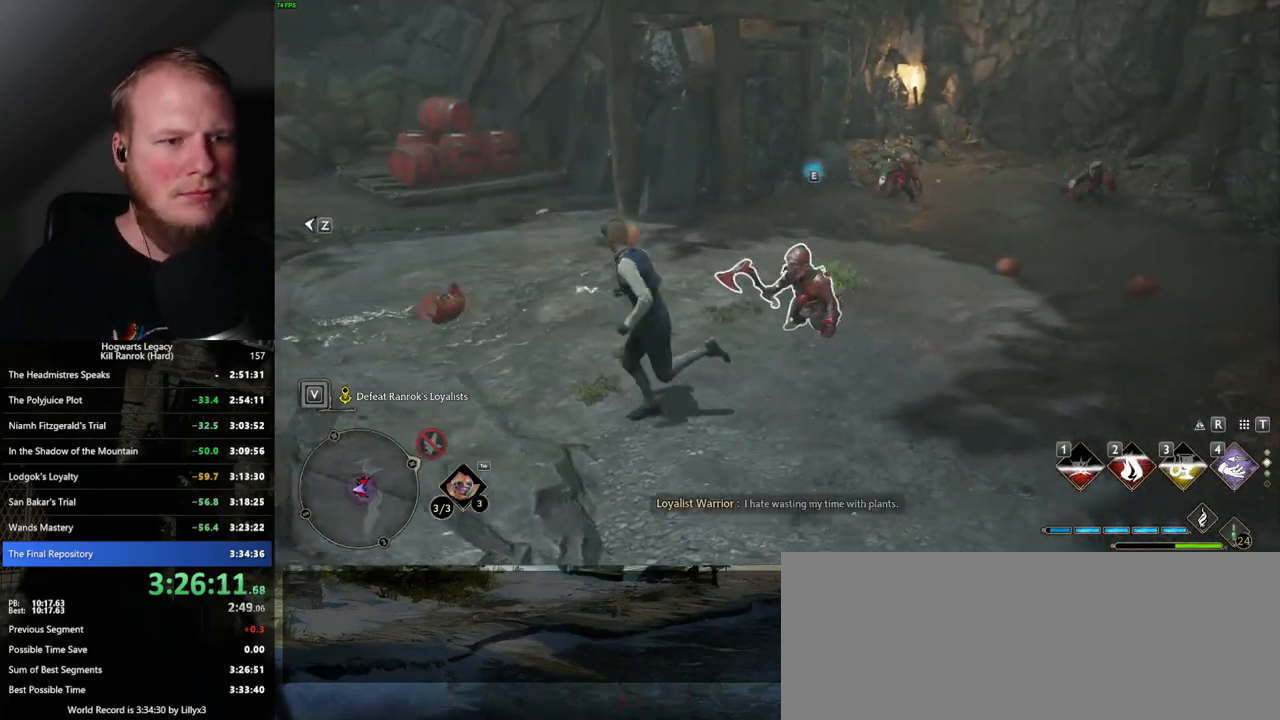
{"keys": [], "mouse": [], "events": [[300, "a", "up"], [300, "d", "down"], [434, "d", "up"]]}
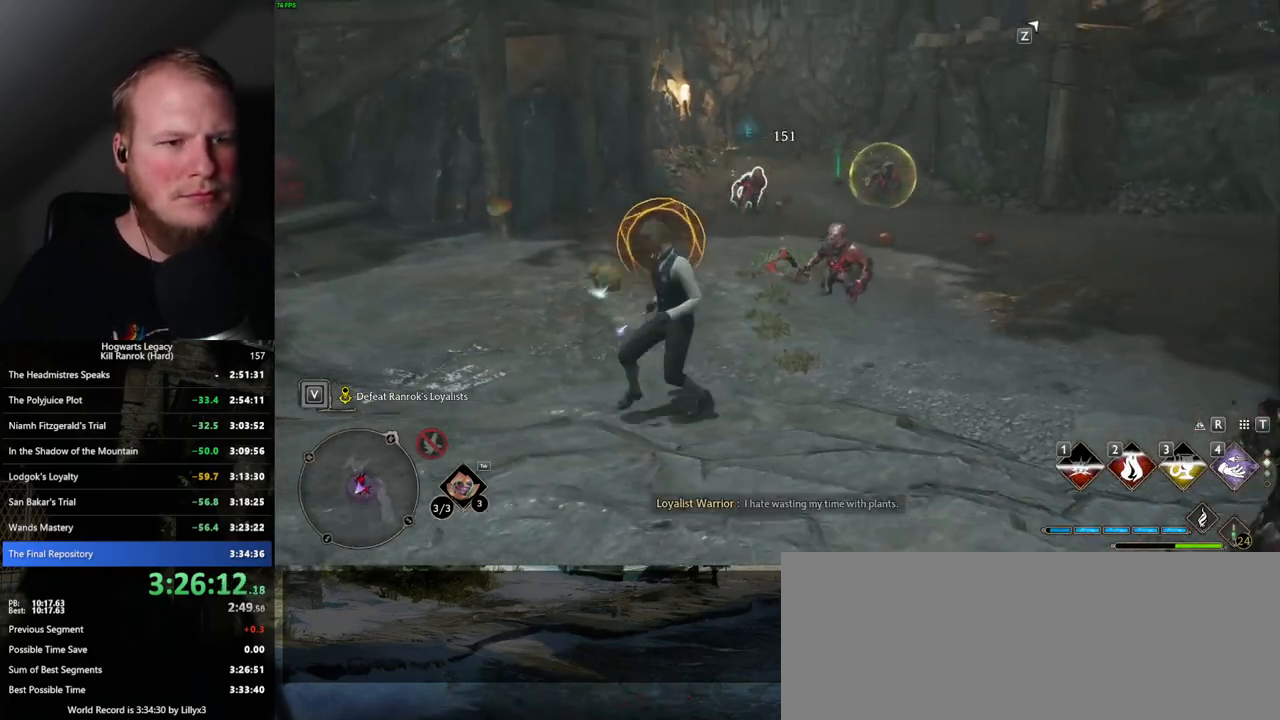
{"keys": ["d", "tab"], "mouse": [], "events": [[50, "d", "down"], [67, "w", "down"], [134, "space", "down"], [234, "w", "up"], [250, "space", "up"], [434, "tab", "down"]]}
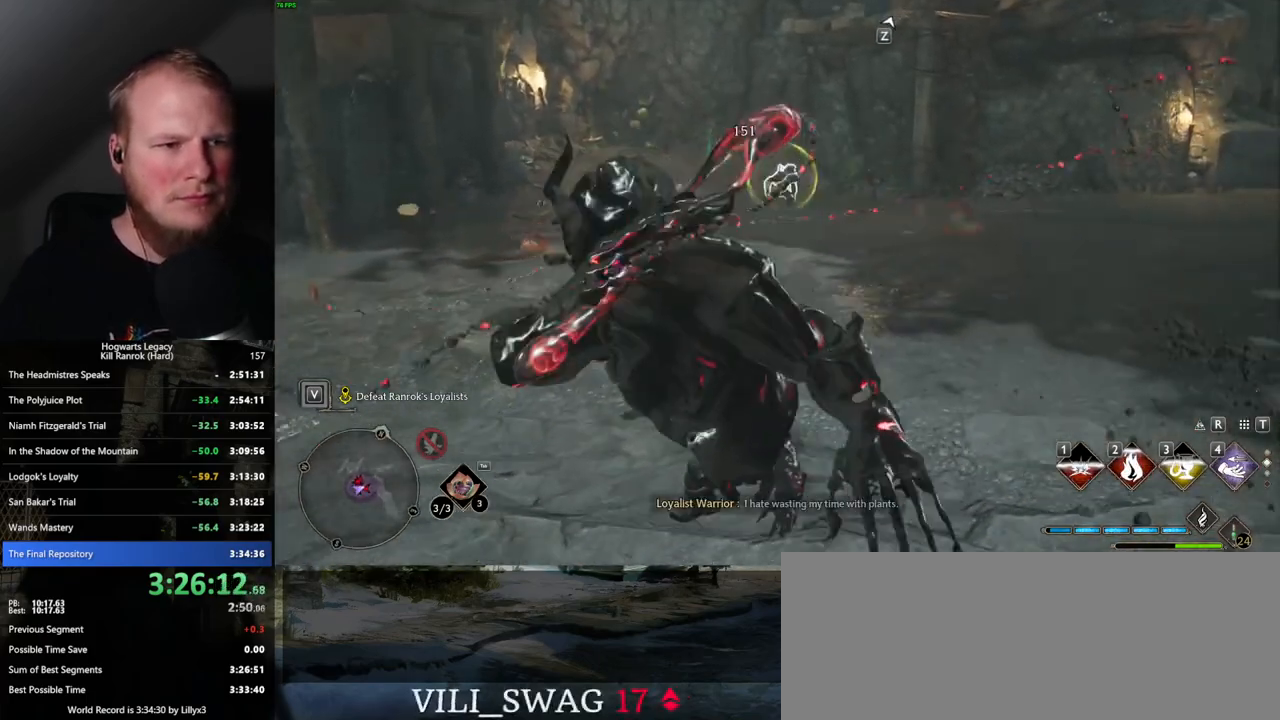
{"keys": ["tab"], "mouse": [], "events": [[50, "d", "up"]]}
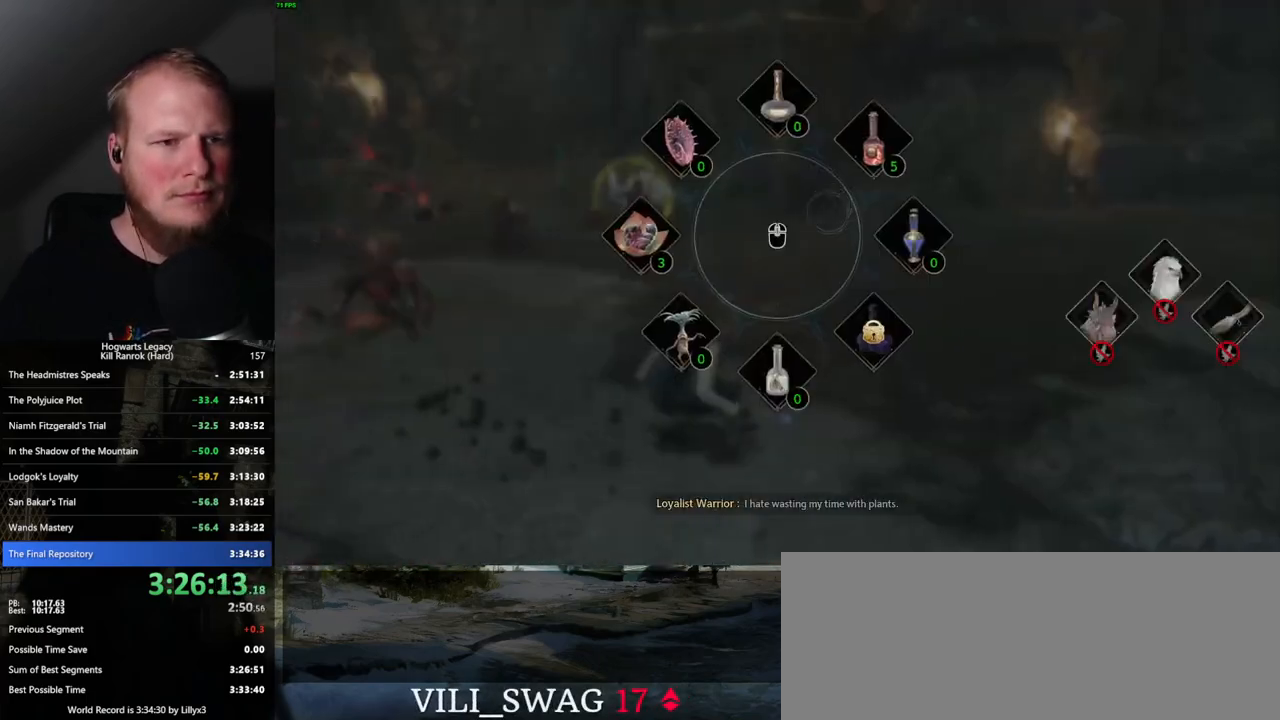
{"keys": ["d", "w"], "mouse": [], "events": [[200, "mouse_left", "down"], [300, "mouse_left", "up"], [317, "tab", "up"], [367, "d", "down"], [450, "w", "down"]]}
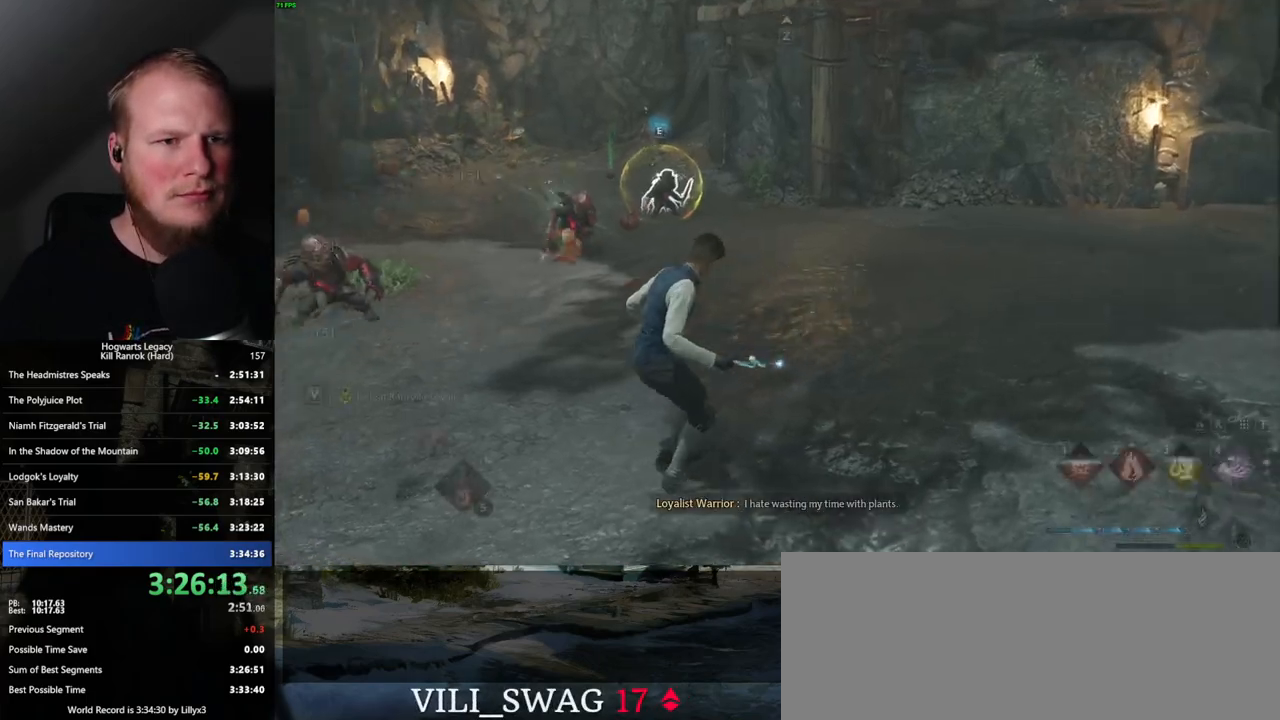
{"keys": ["a"], "mouse": [], "events": [[17, "d", "up"], [100, "tab", "down"], [184, "tab", "up"], [384, "a", "down"], [400, "w", "up"]]}
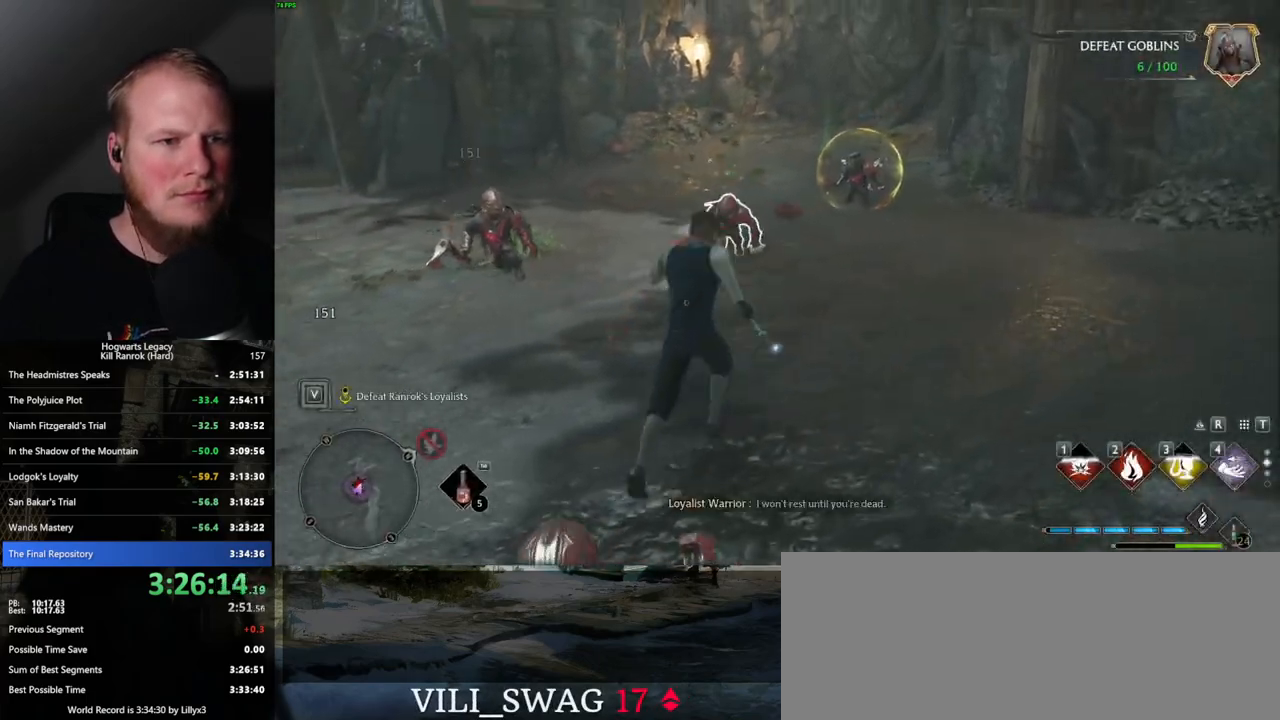
{"keys": ["a"], "mouse": [], "events": [[350, "z", "down"], [484, "z", "up"]]}